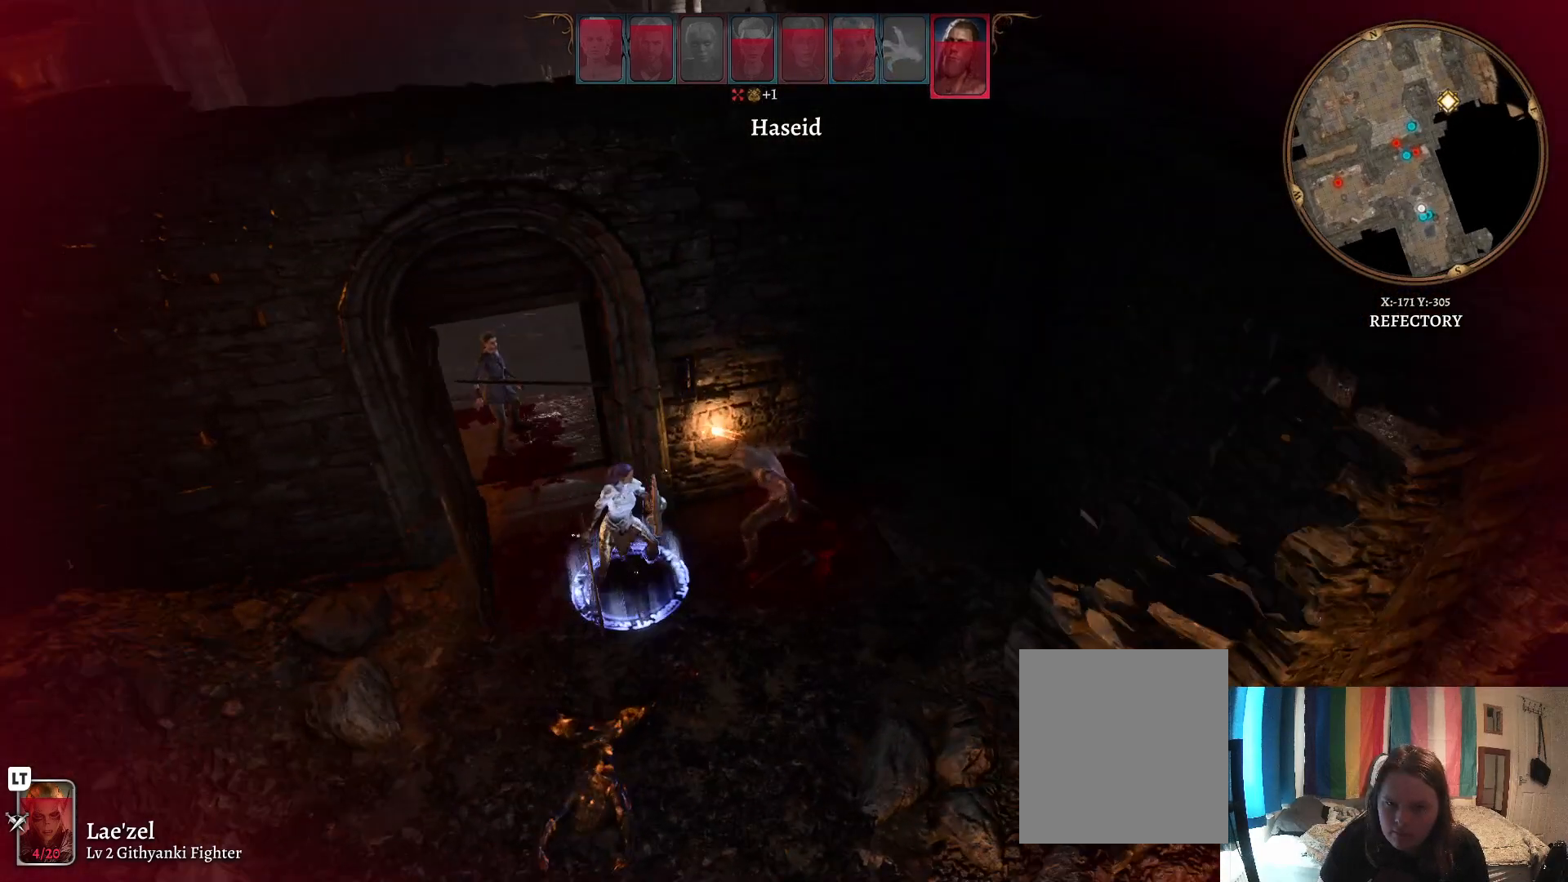
Gameplay with a controller (Xbox layout); each line is a JSON object with the inputs held at the frame after it. "events" lists button and stick changes between this image and that frame as [ms after this image, input, new state], when the widget could be followed in between.
{"buttons": [], "left_stick": "center", "right_stick": "center", "events": [[433, "right_stick", "center"]]}
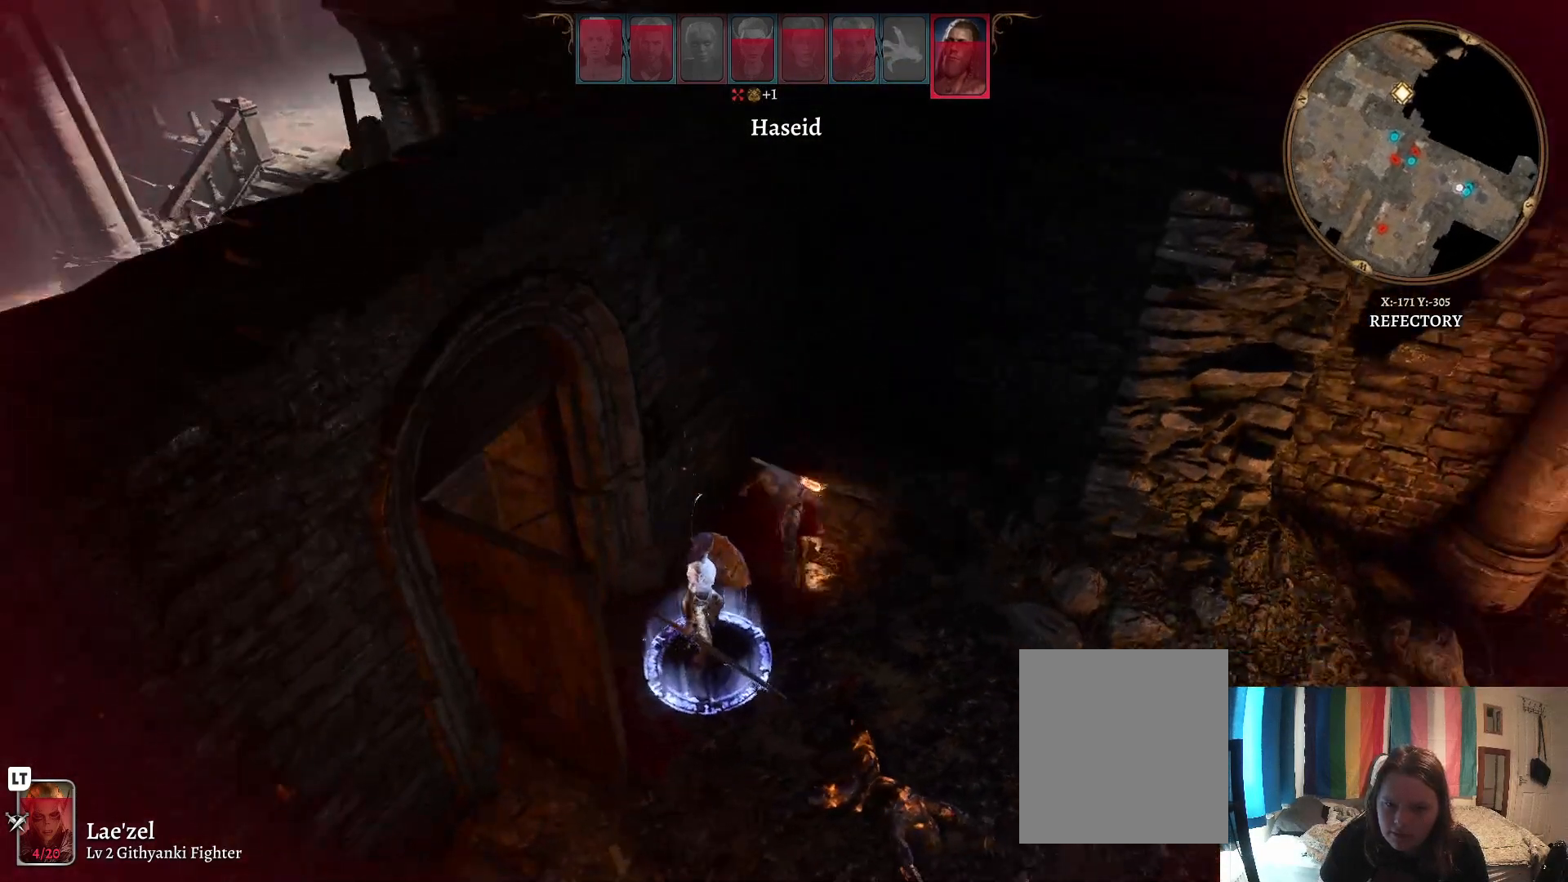
{"buttons": [], "left_stick": "center", "right_stick": "right", "events": [[317, "right_stick", "right"]]}
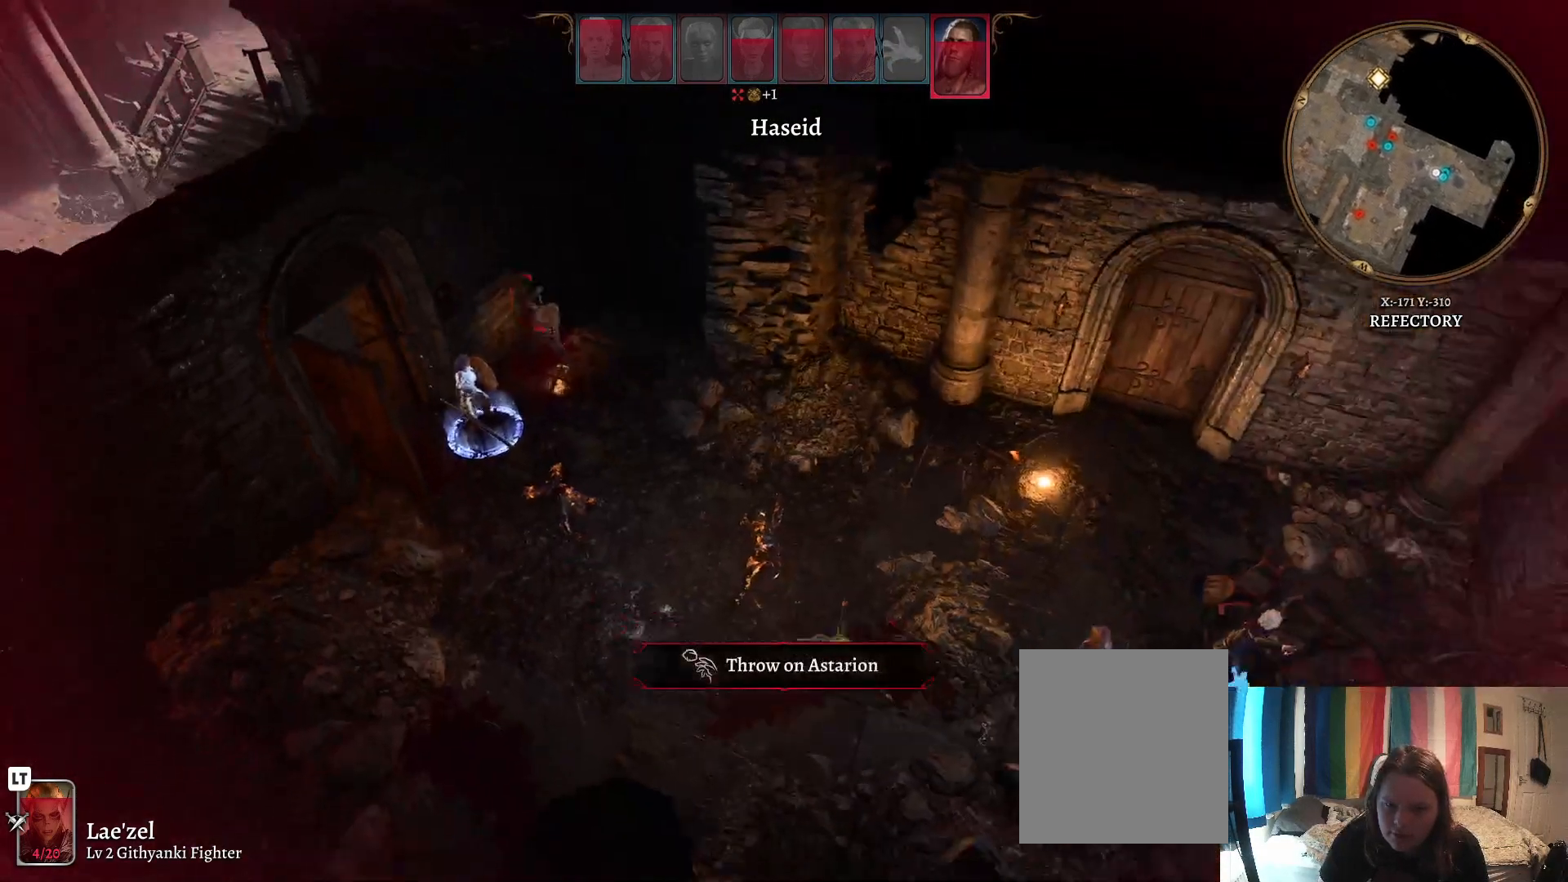
{"buttons": [], "left_stick": "center", "right_stick": "center", "events": [[383, "right_stick", "center"]]}
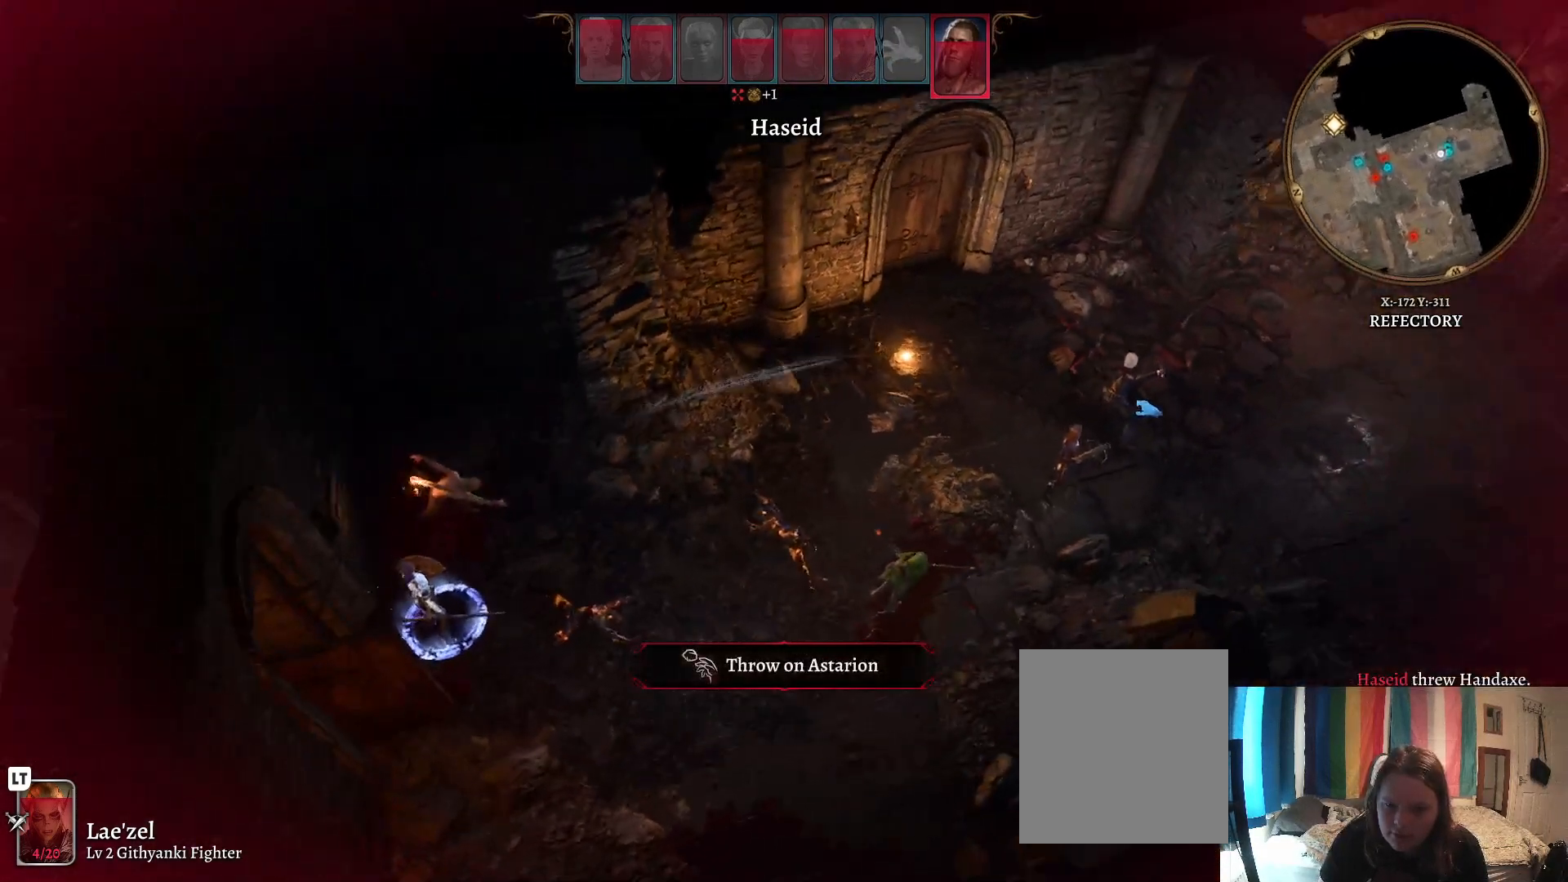
{"buttons": [], "left_stick": "center", "right_stick": "center", "events": [[100, "right_stick", "left"], [300, "right_stick", "center"]]}
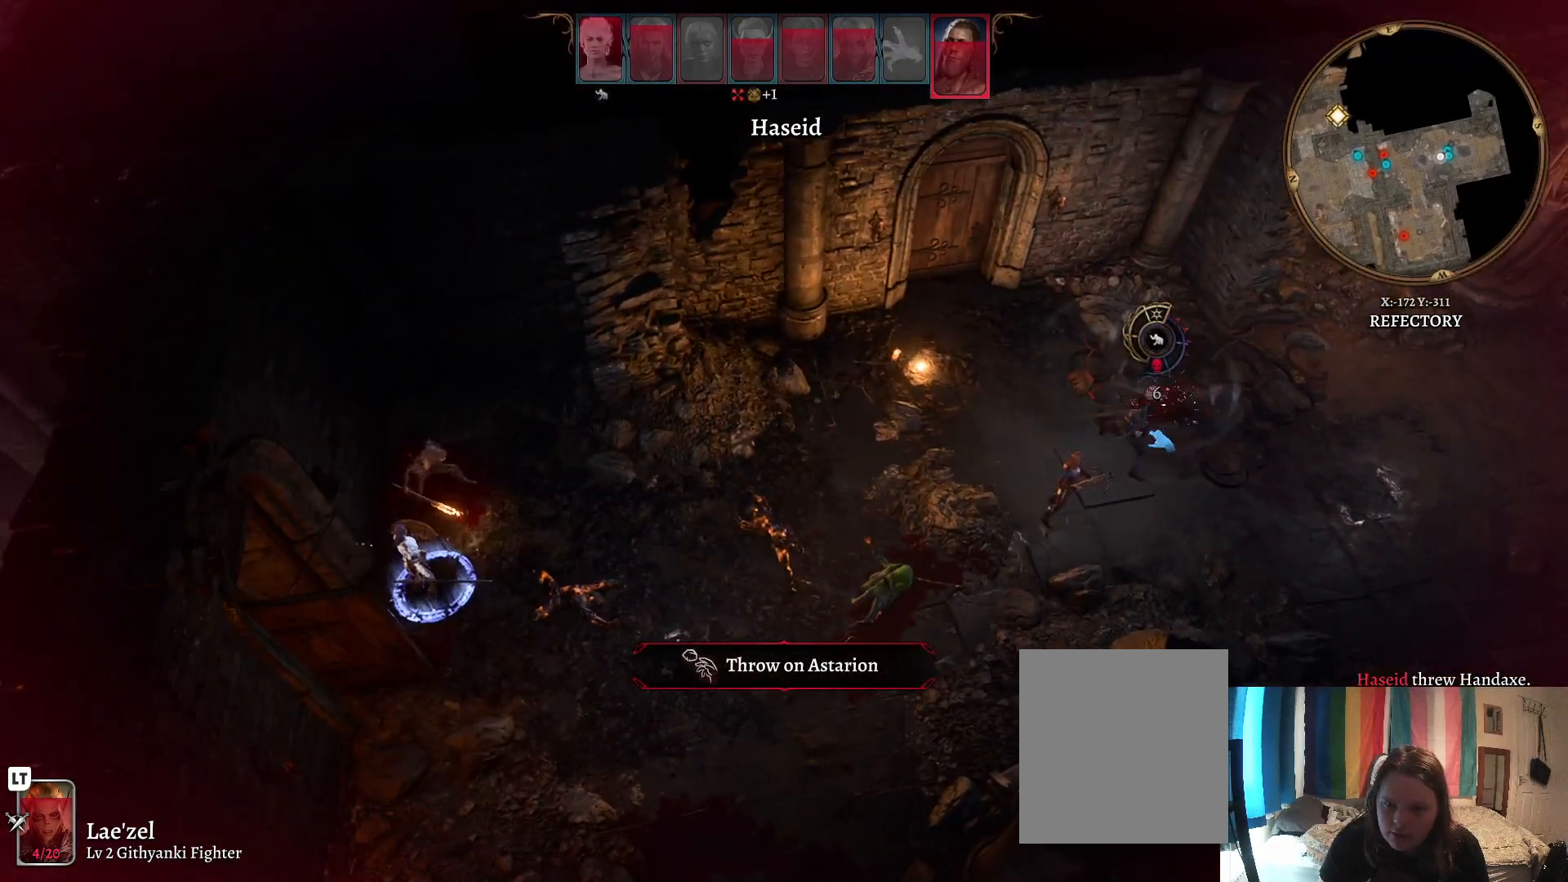
{"buttons": [], "left_stick": "center", "right_stick": "center", "events": []}
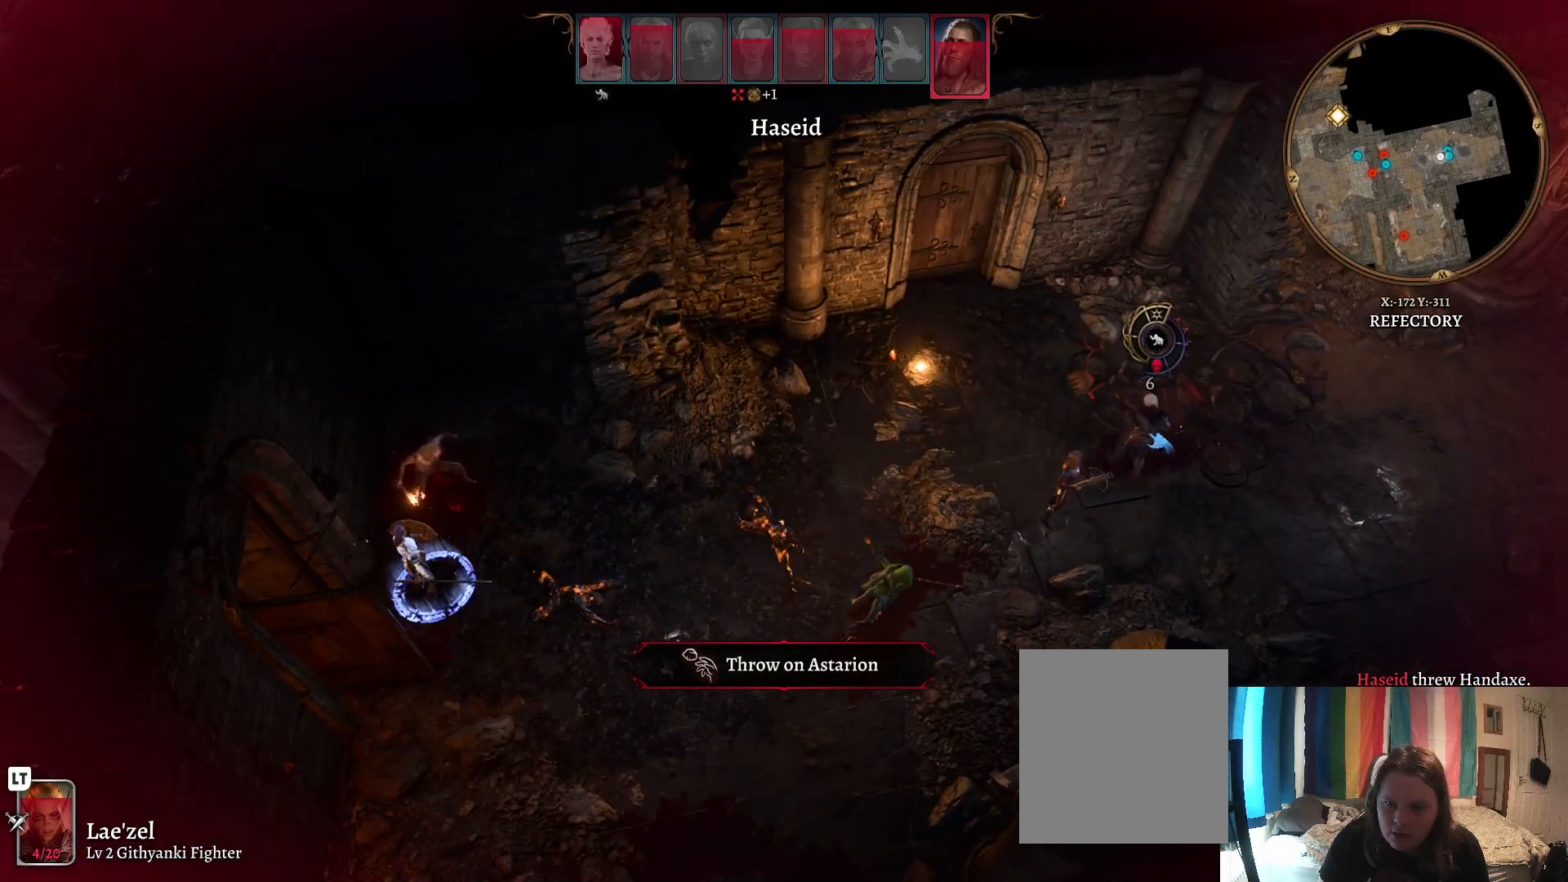
{"buttons": [], "left_stick": "center", "right_stick": "center", "events": []}
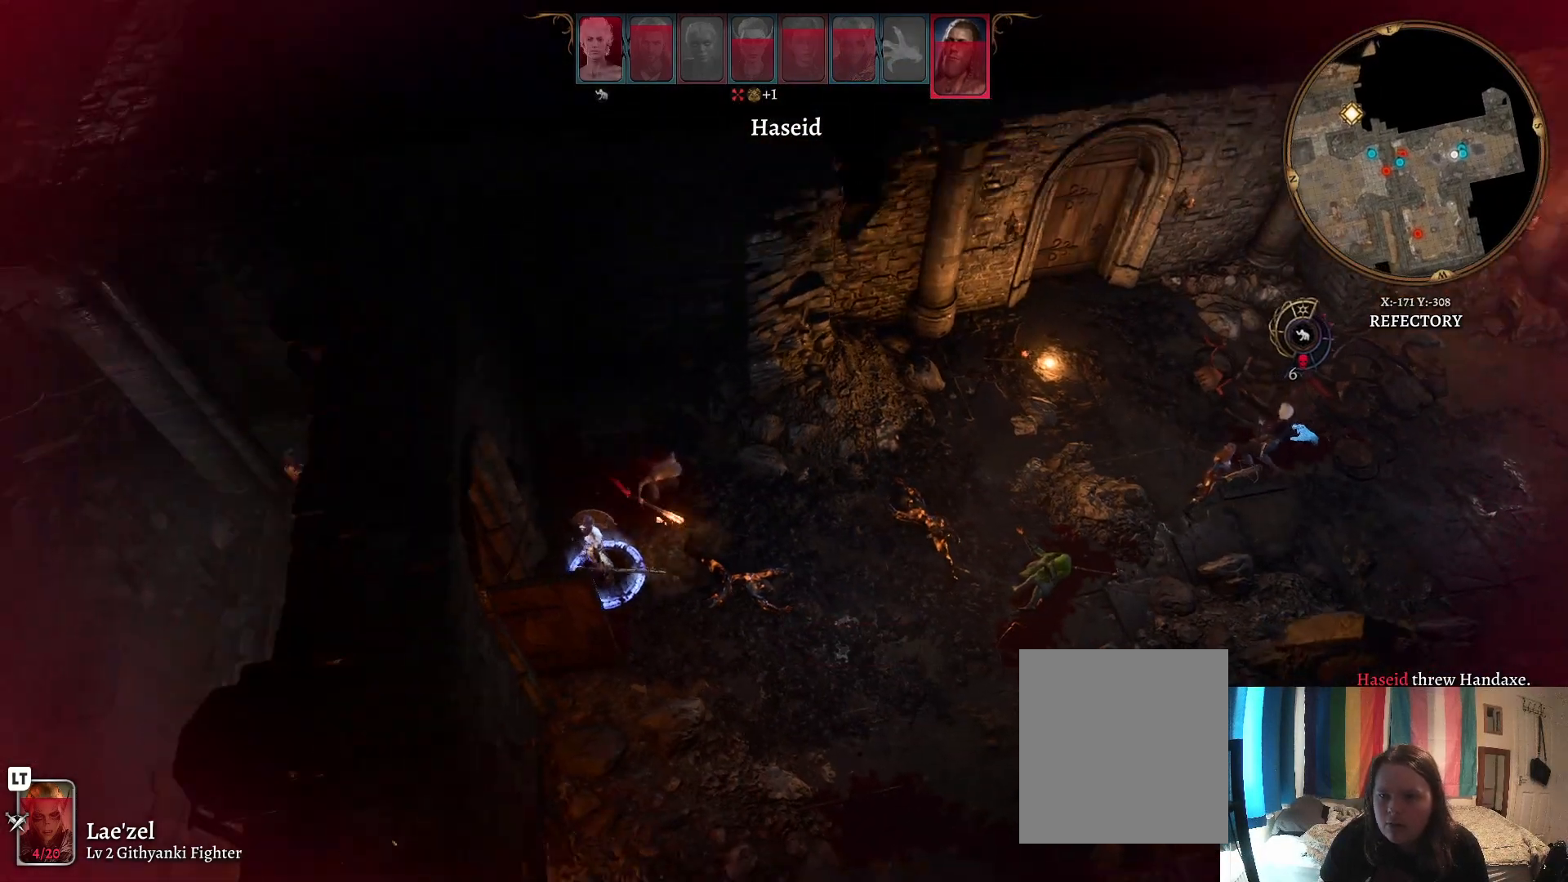
{"buttons": [], "left_stick": "center", "right_stick": "left", "events": [[200, "right_stick", "left"]]}
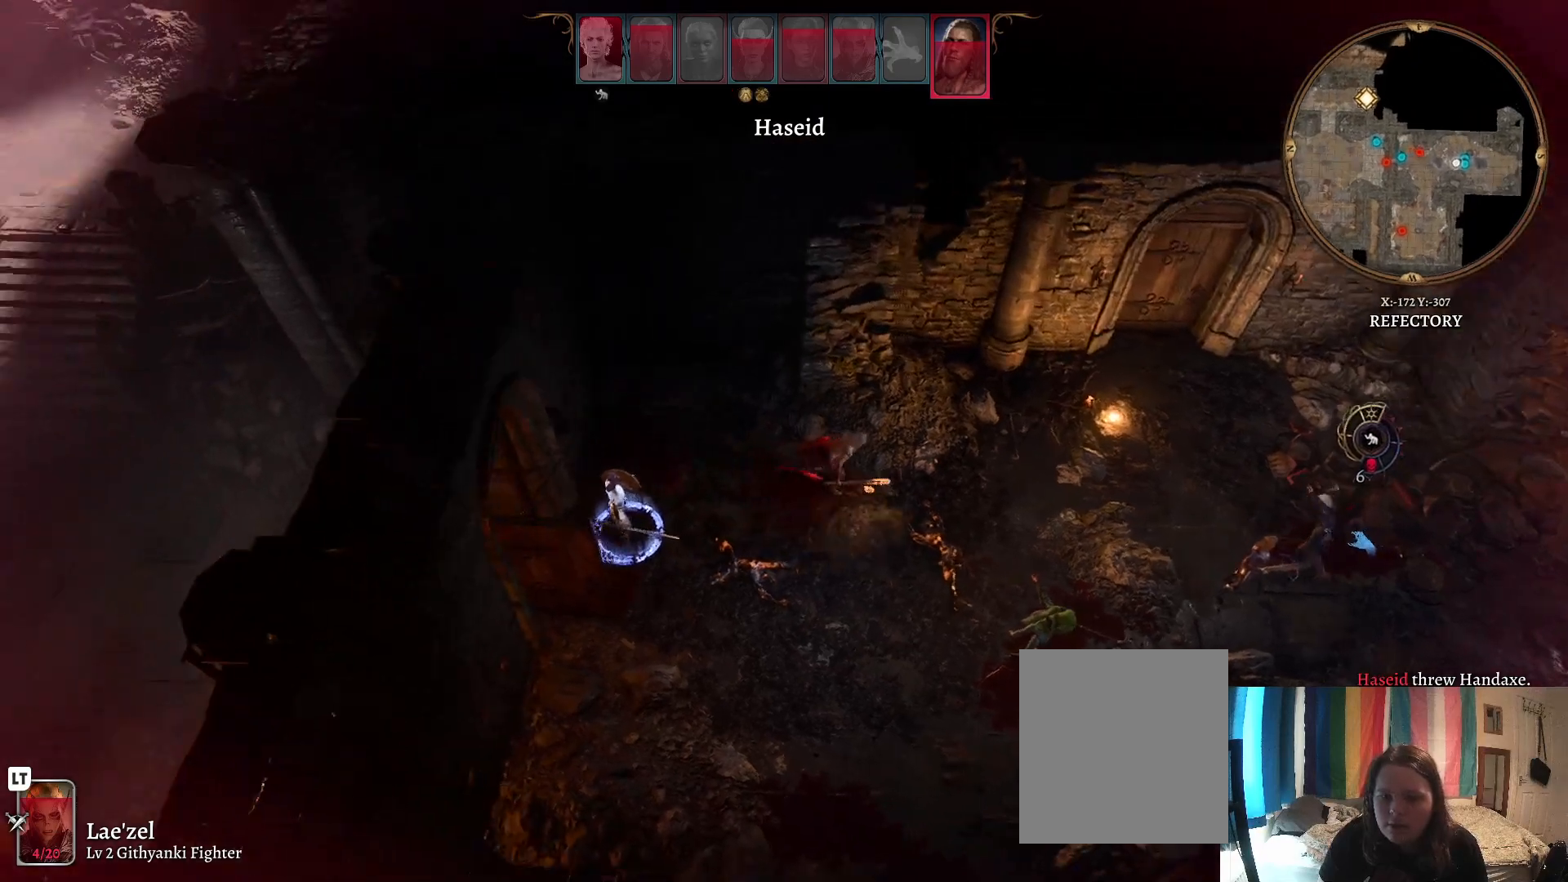
{"buttons": [], "left_stick": "center", "right_stick": "center", "events": [[500, "right_stick", "center"]]}
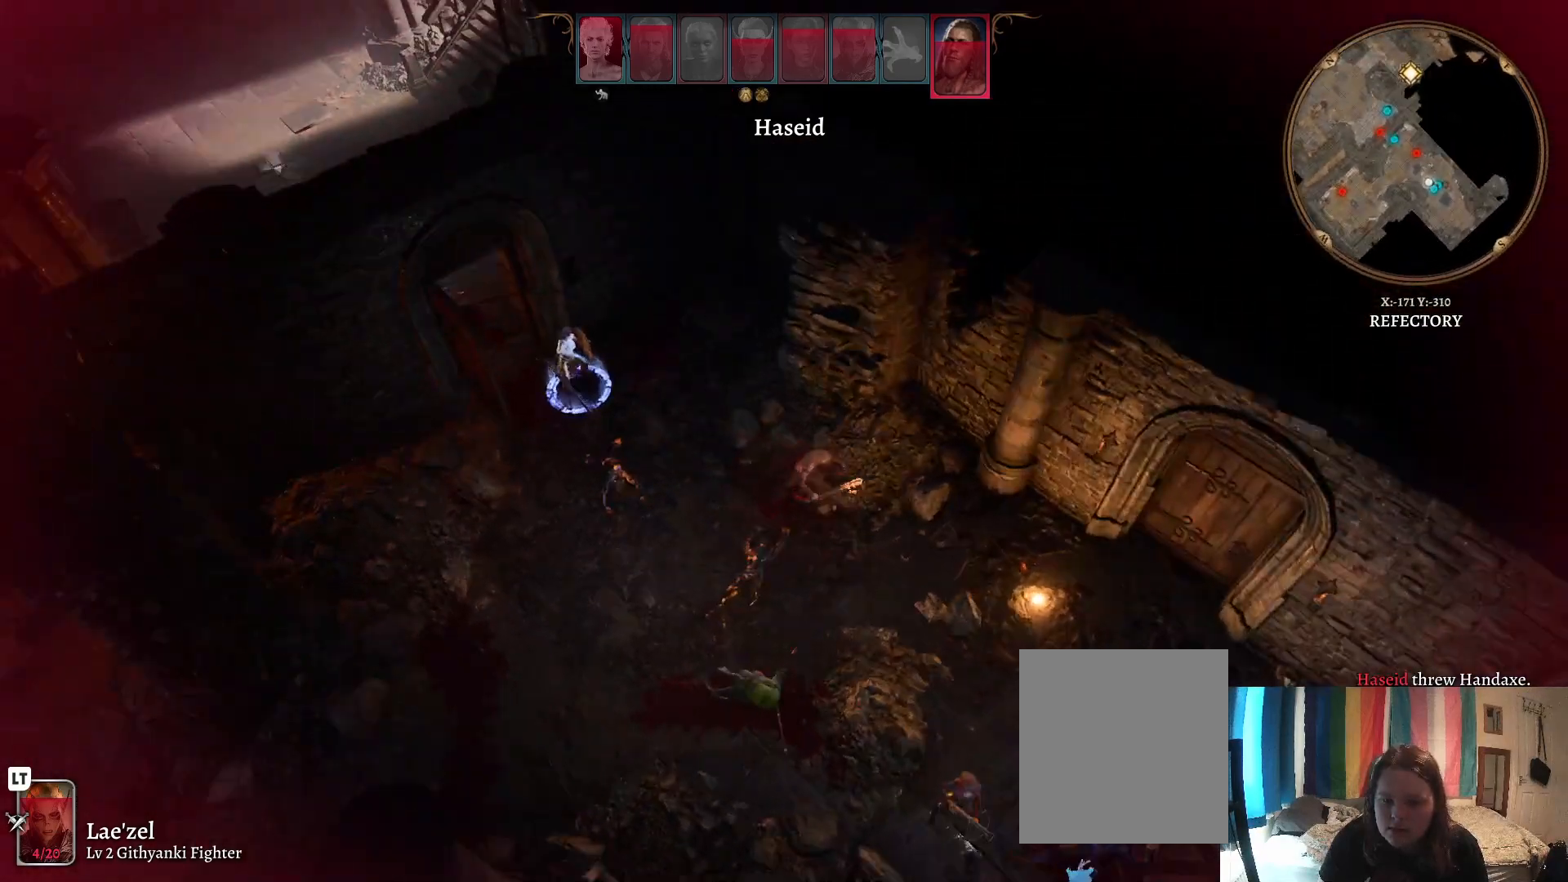
{"buttons": [], "left_stick": "center", "right_stick": "center", "events": []}
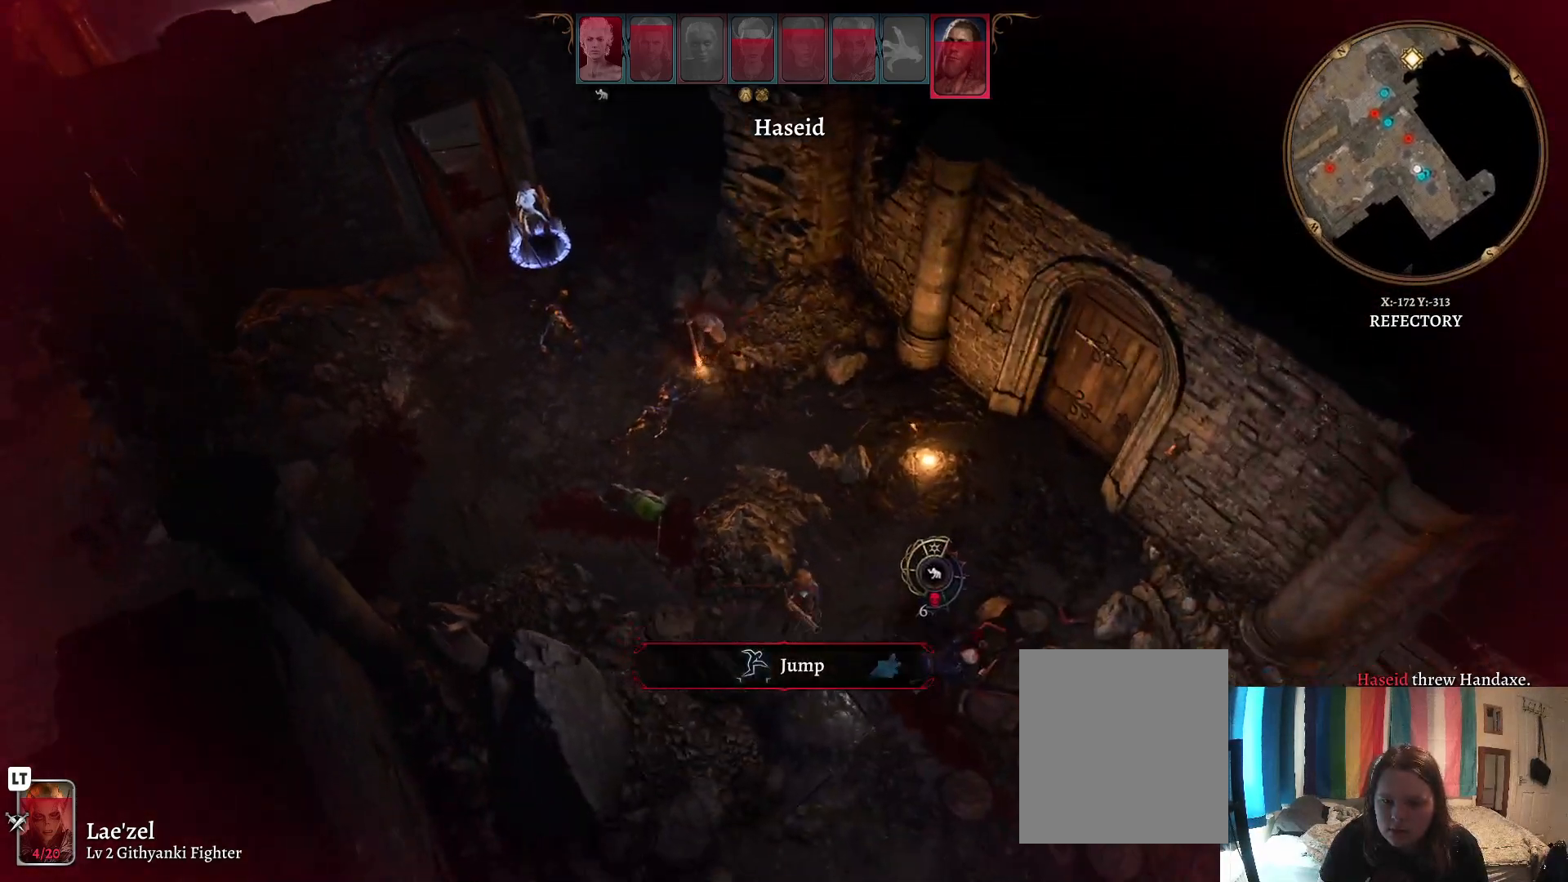
{"buttons": [], "left_stick": "center", "right_stick": "center", "events": []}
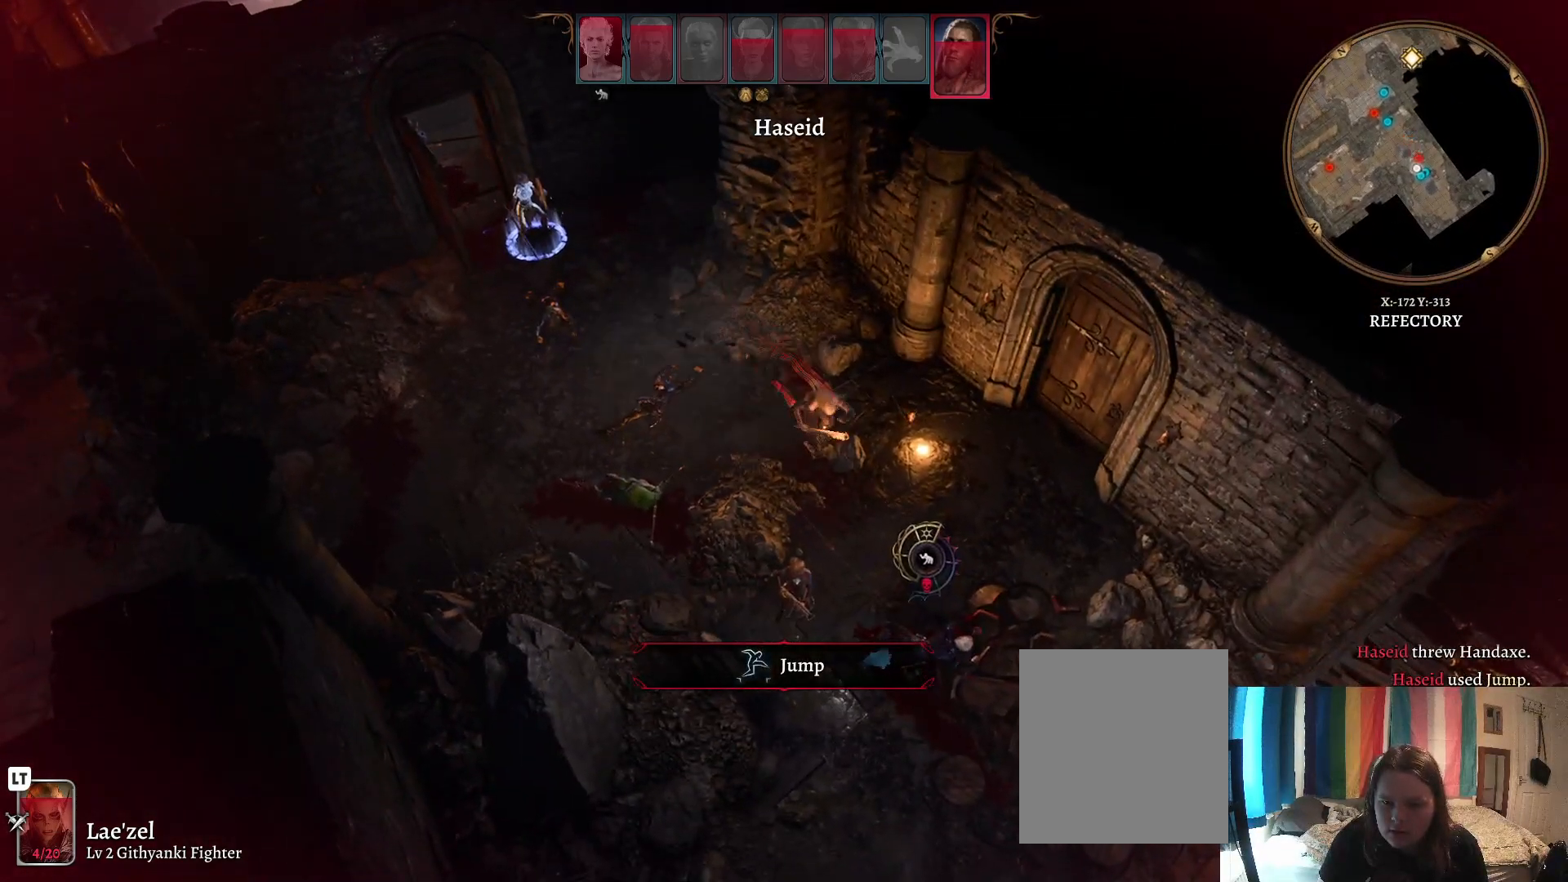
{"buttons": [], "left_stick": "center", "right_stick": "right", "events": [[250, "right_stick", "right"]]}
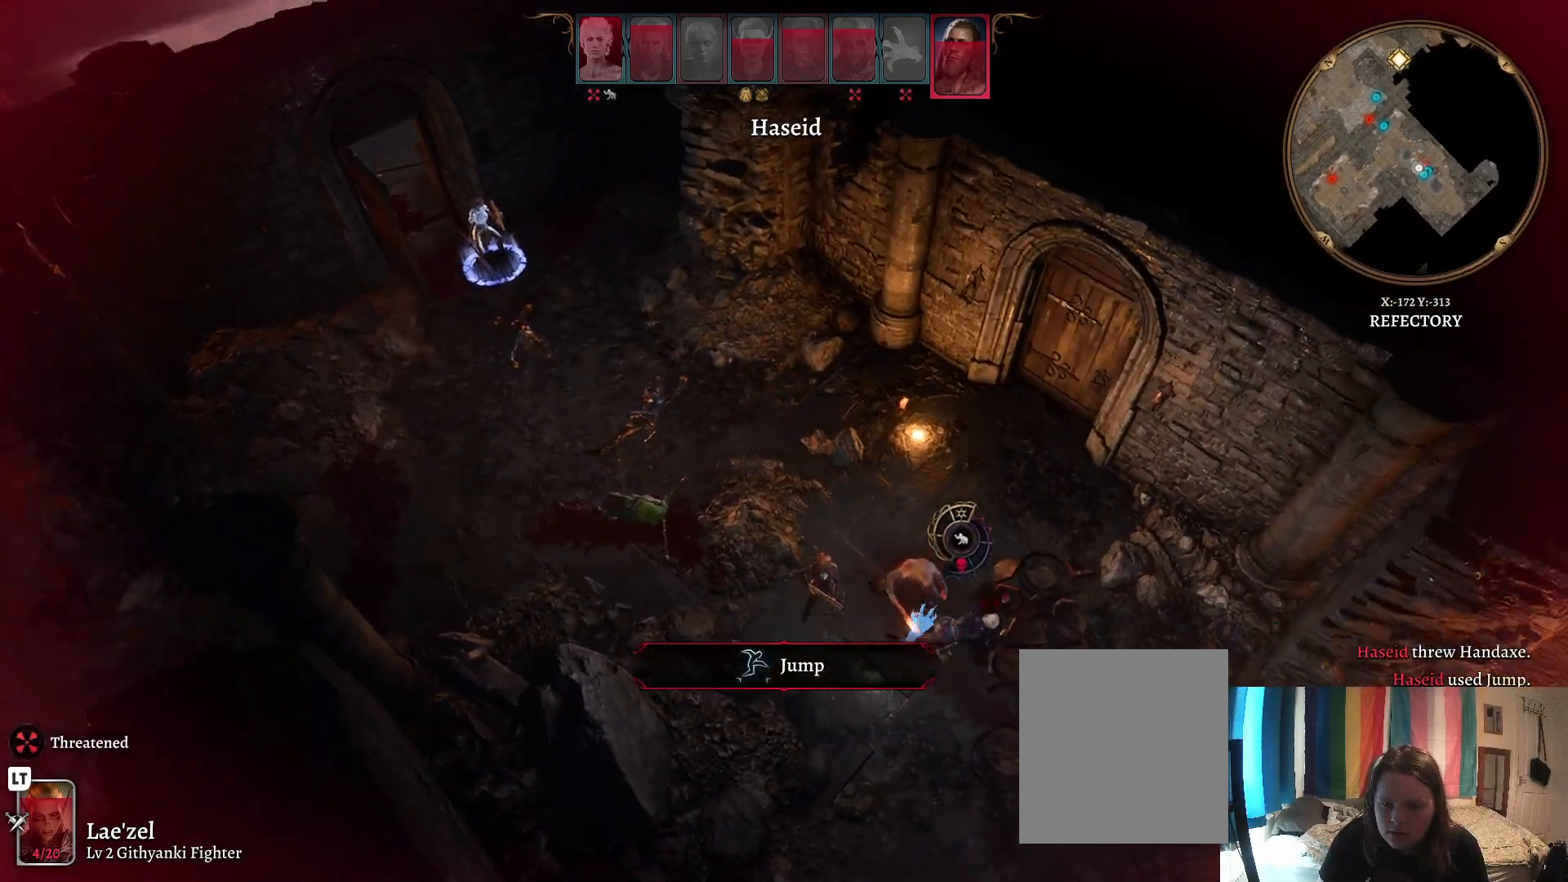
{"buttons": [], "left_stick": "center", "right_stick": "center", "events": [[300, "right_stick", "center"]]}
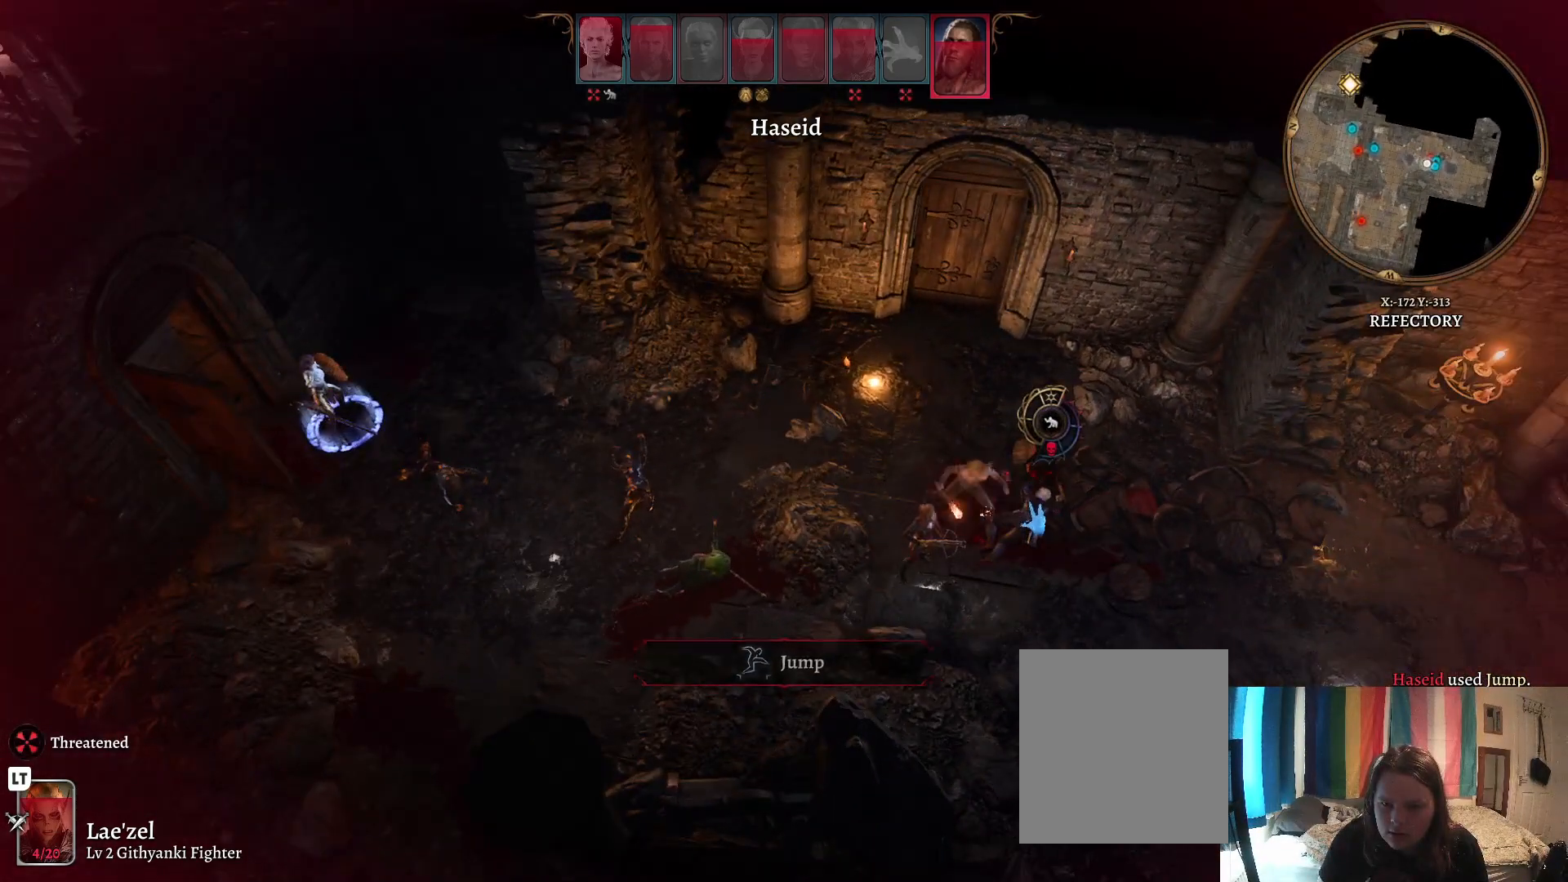
{"buttons": [], "left_stick": "center", "right_stick": "right", "events": [[433, "right_stick", "right"]]}
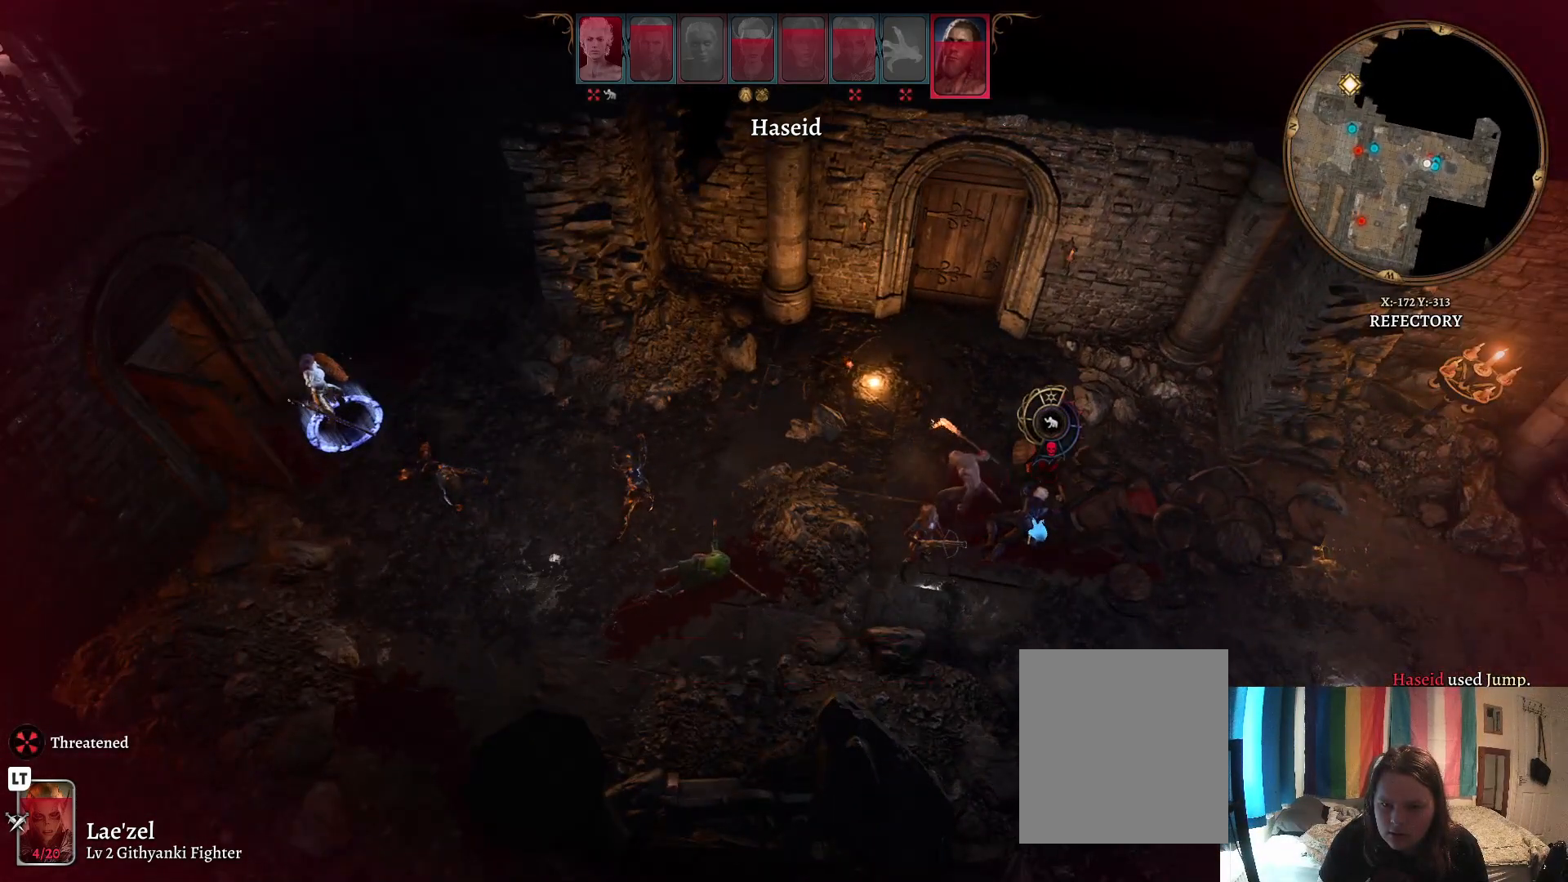
{"buttons": [], "left_stick": "center", "right_stick": "center", "events": [[167, "right_stick", "center"]]}
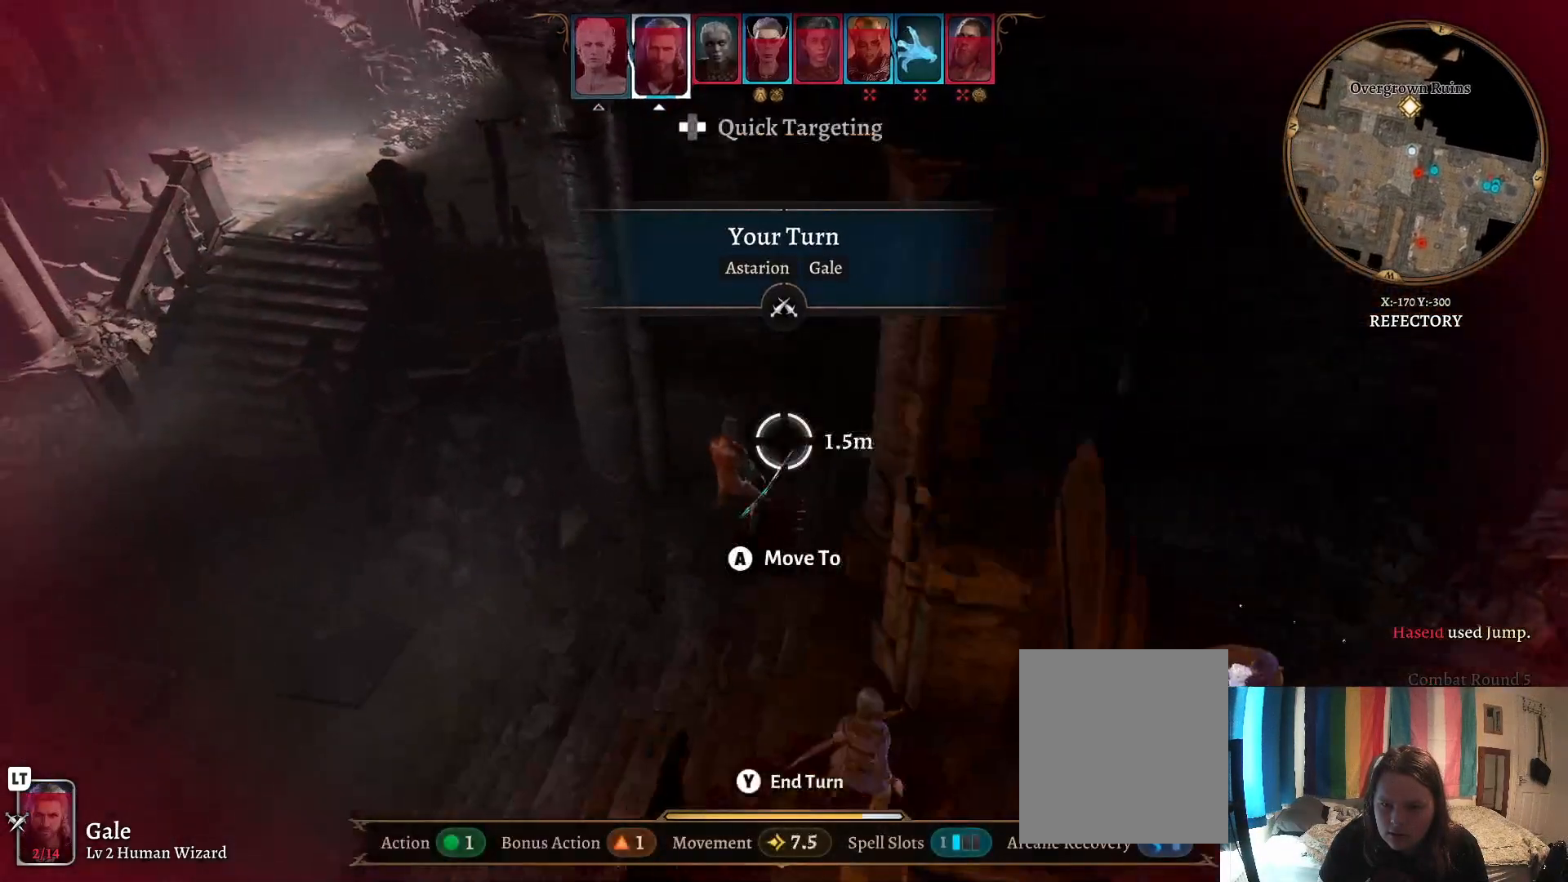
{"buttons": [], "left_stick": "down-right", "right_stick": "right", "events": [[183, "left_stick", "down-right"], [267, "right_stick", "right"]]}
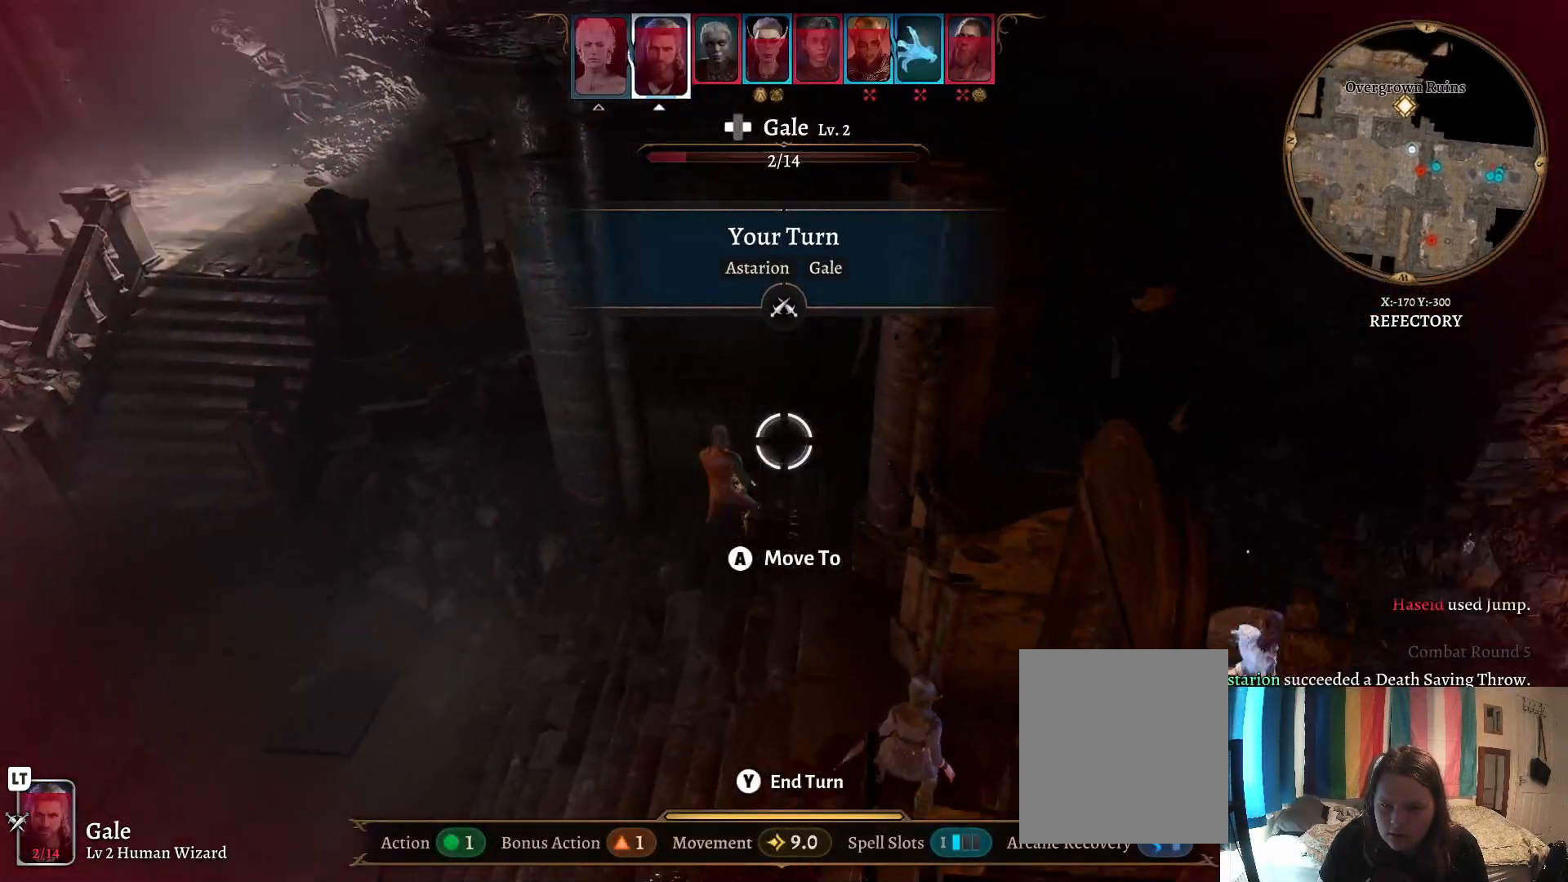
{"buttons": [], "left_stick": "left", "right_stick": "center", "events": [[417, "left_stick", "center"], [417, "right_stick", "center"], [467, "left_stick", "left"]]}
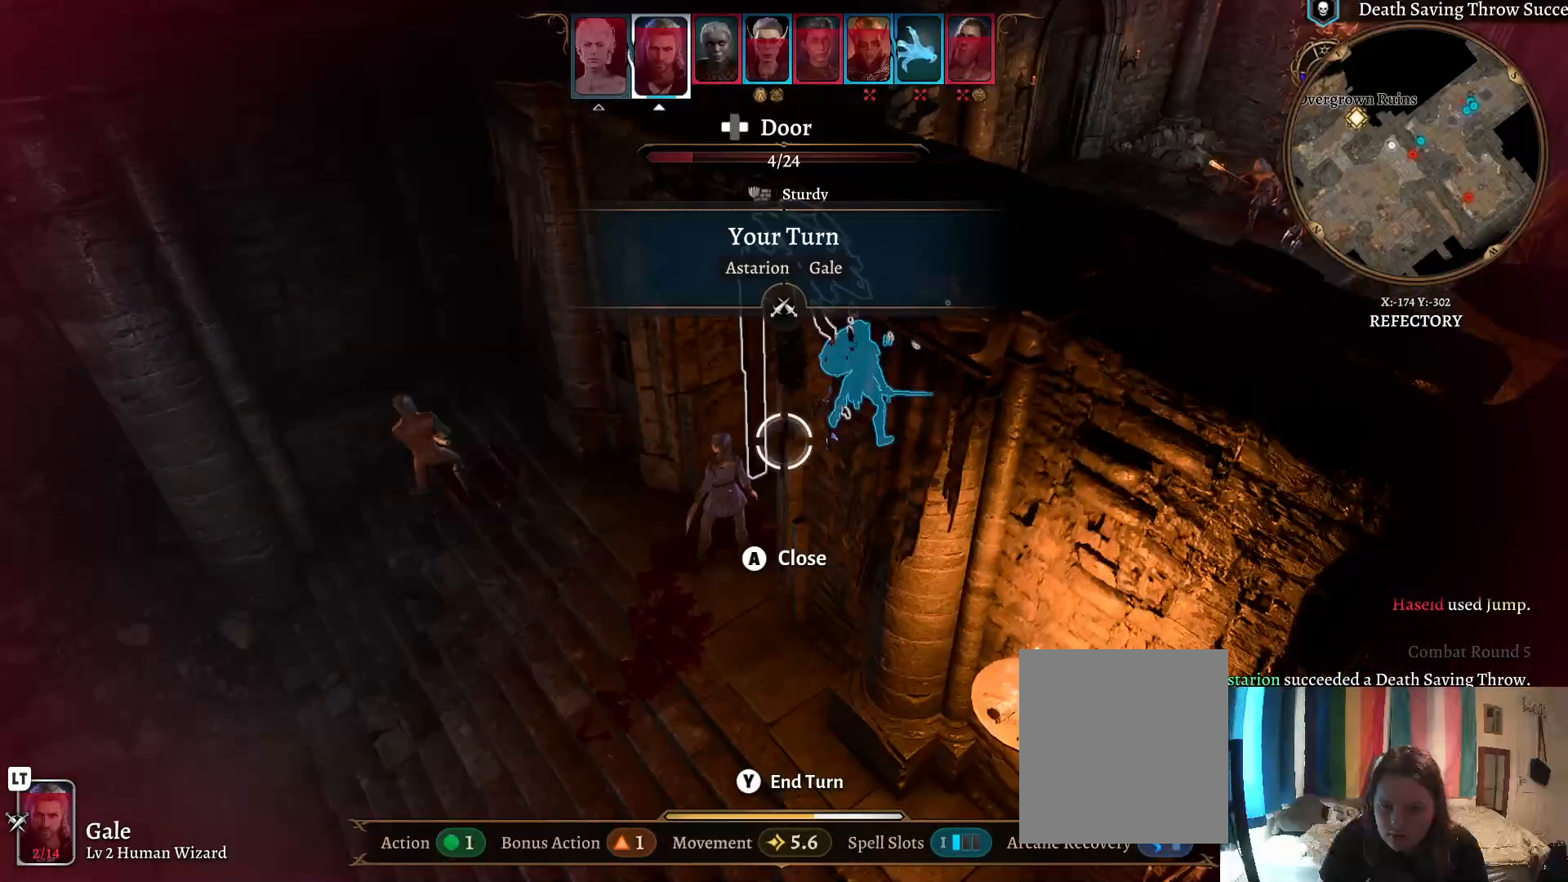
{"buttons": [], "left_stick": "center", "right_stick": "center", "events": [[200, "left_stick", "center"]]}
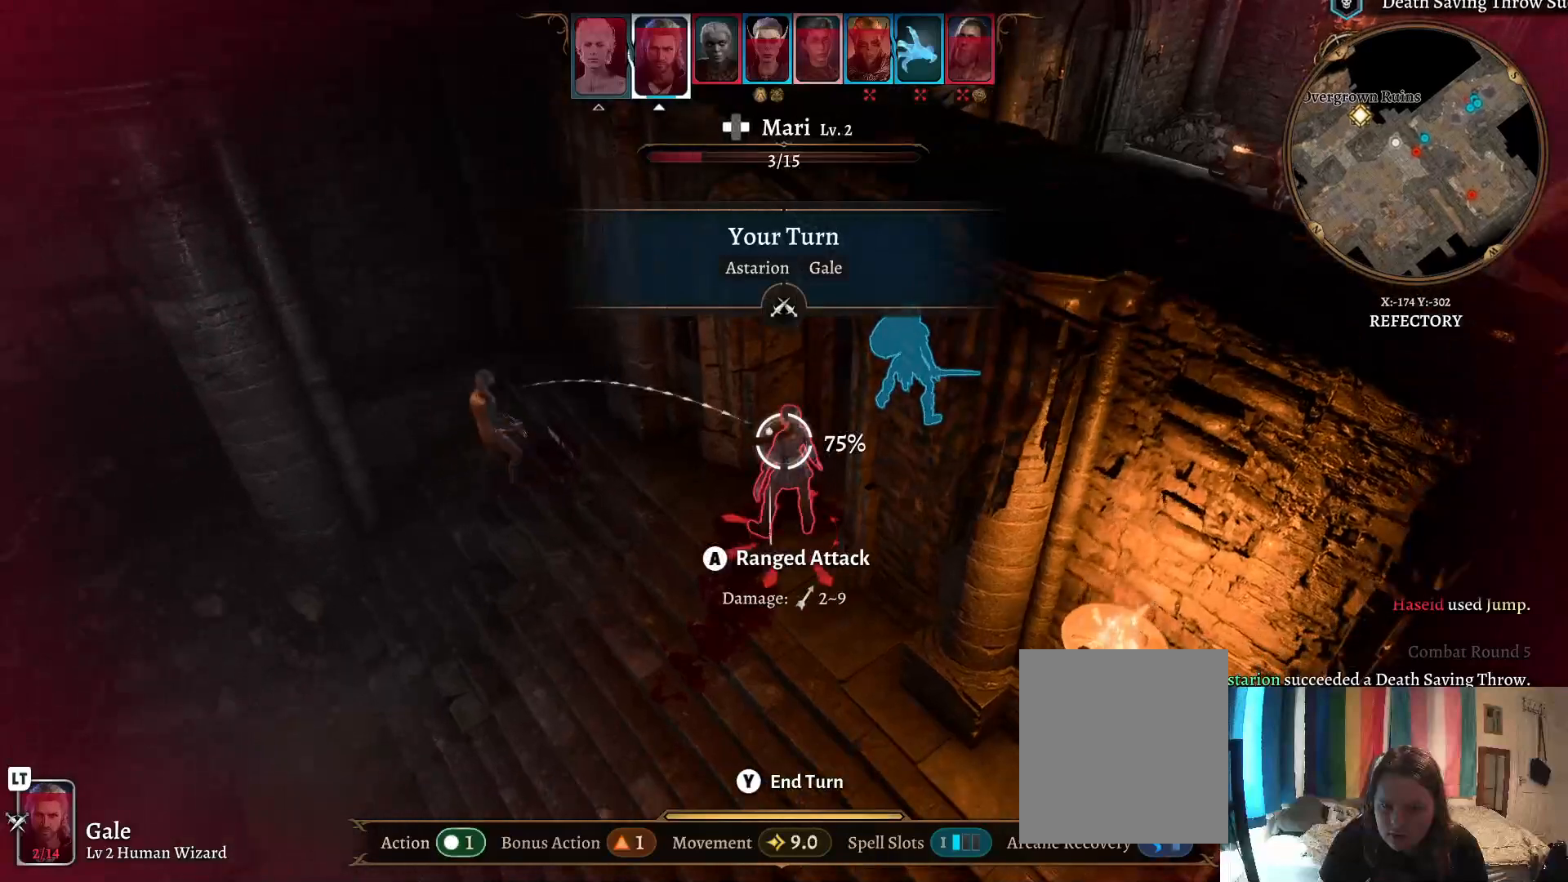
{"buttons": [], "left_stick": "center", "right_stick": "center", "events": [[183, "R1", "down"], [300, "R1", "up"]]}
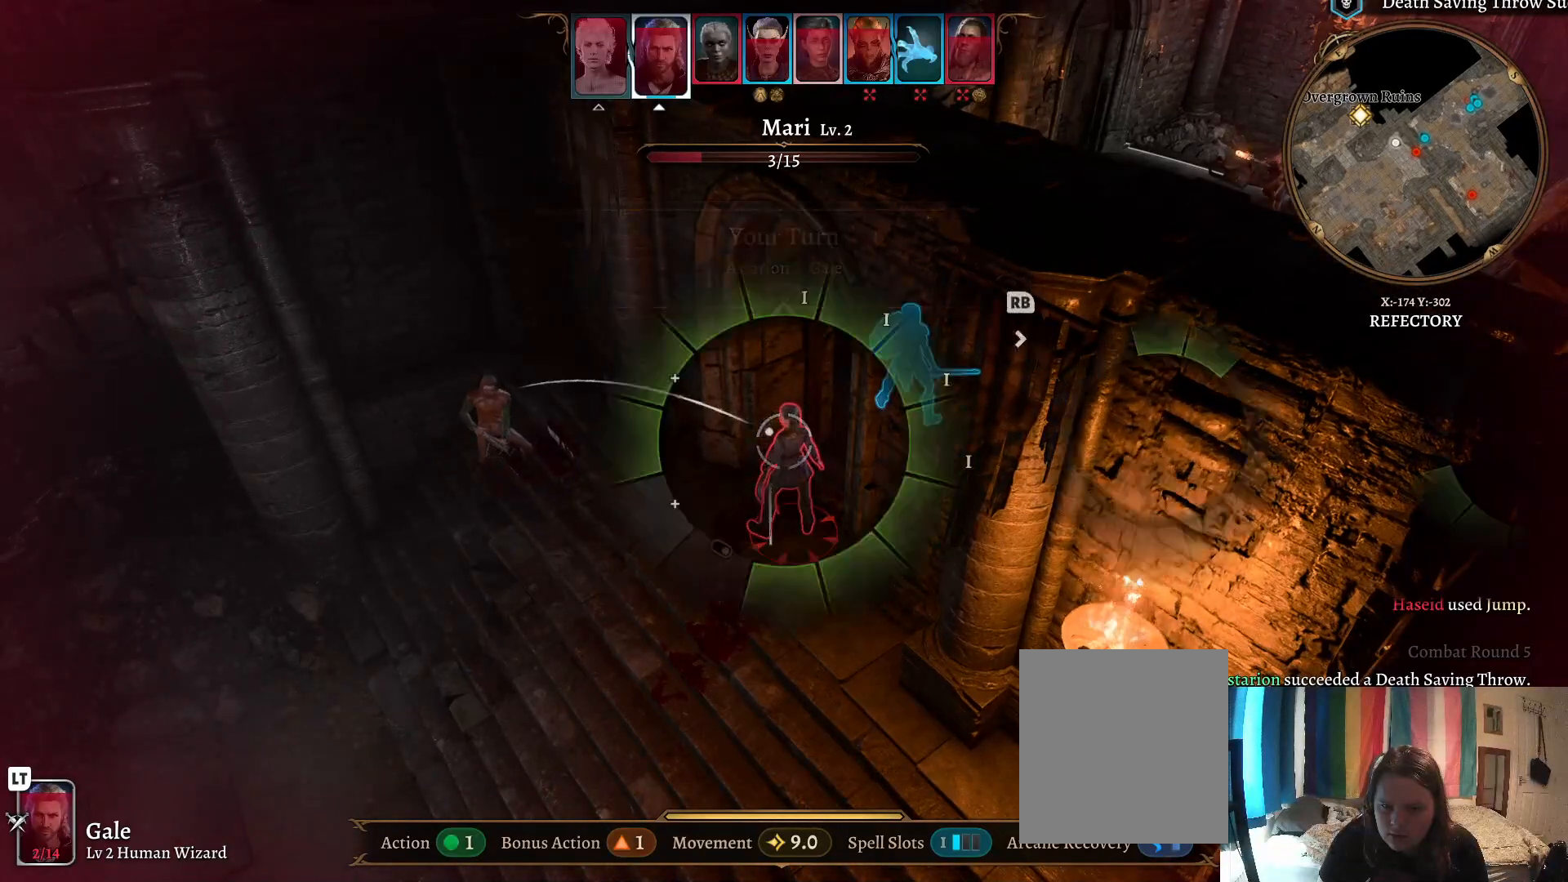
{"buttons": [], "left_stick": "up-right", "right_stick": "center", "events": [[433, "left_stick", "right"], [500, "left_stick", "up-right"]]}
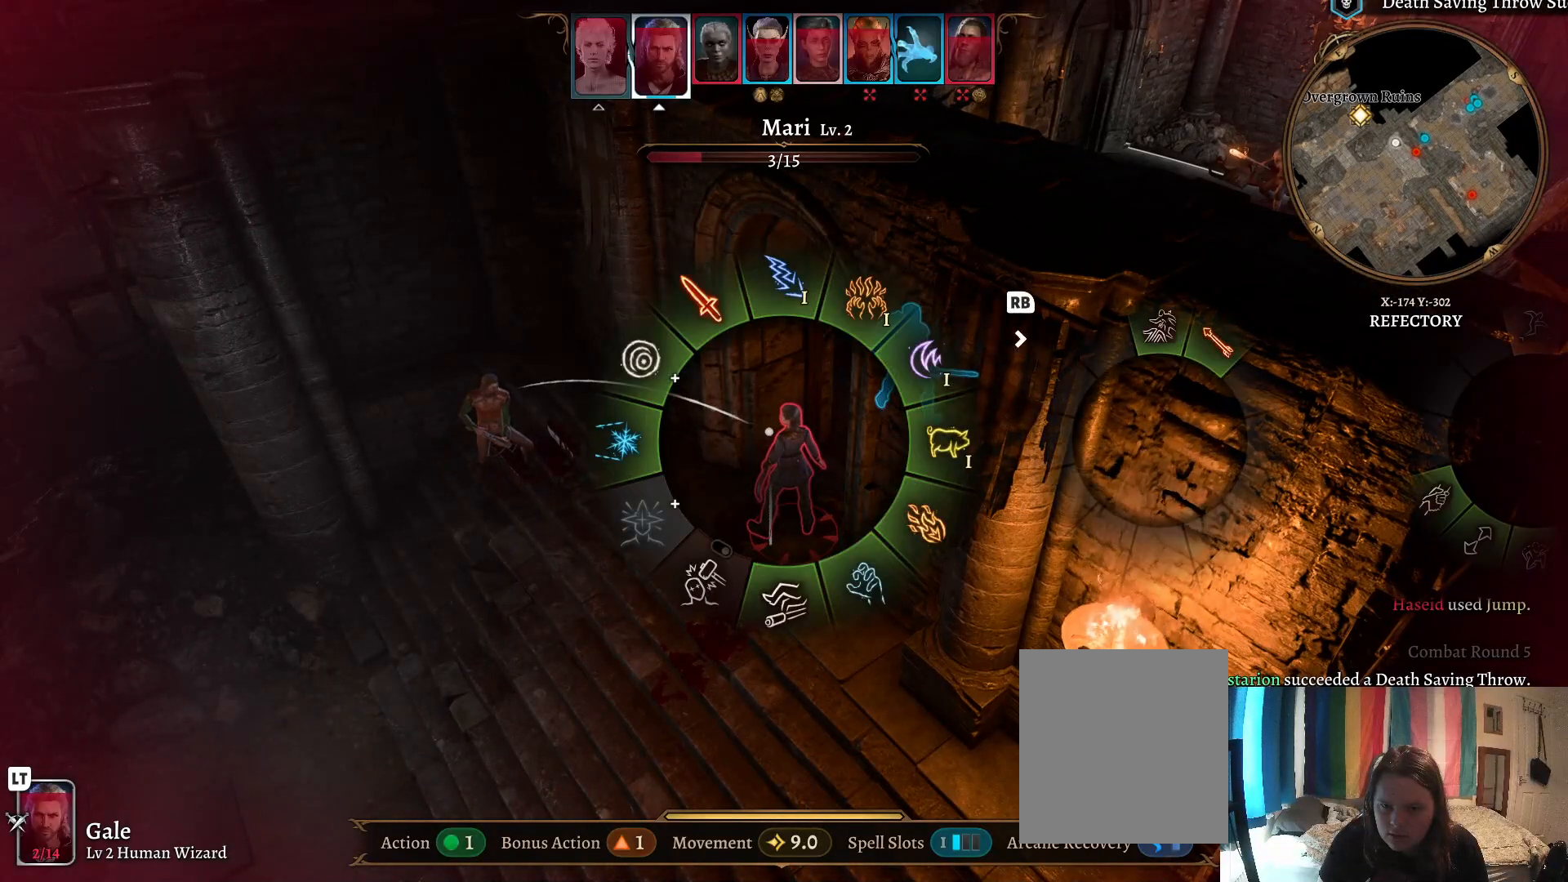
{"buttons": ["A"], "left_stick": "up-right", "right_stick": "center", "events": [[500, "A", "down"]]}
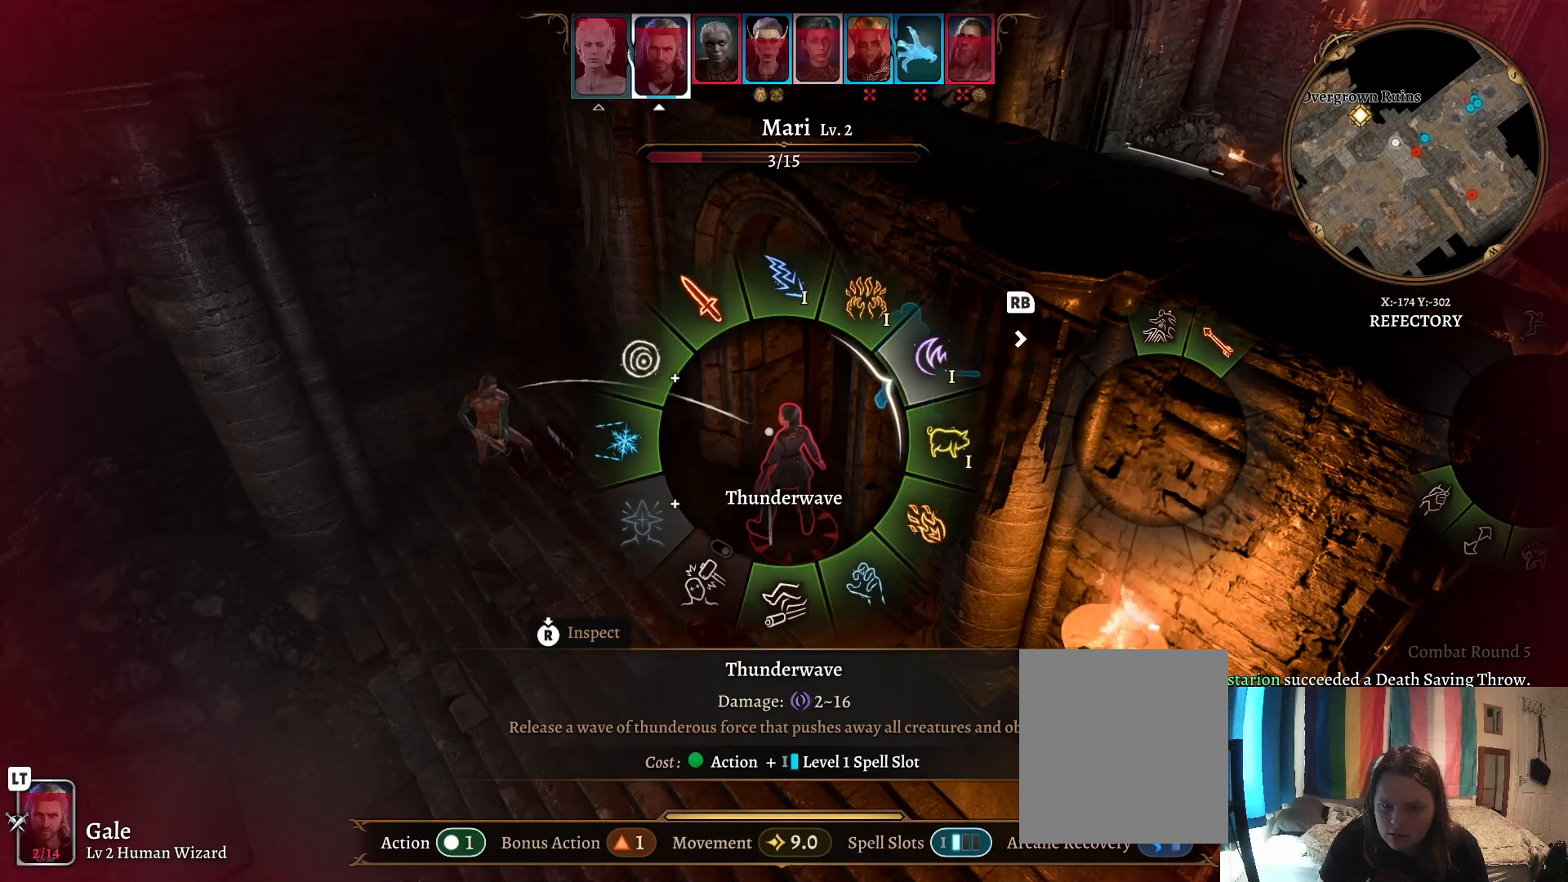
{"buttons": [], "left_stick": "center", "right_stick": "center", "events": [[100, "A", "up"], [317, "left_stick", "center"]]}